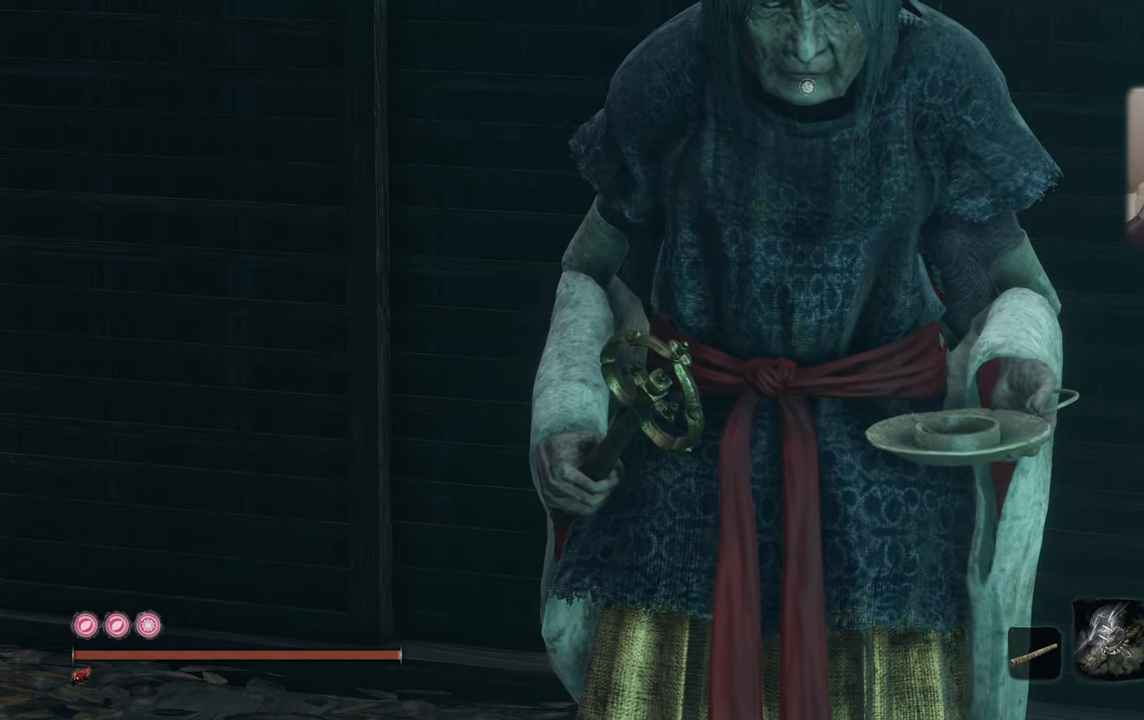
Gameplay with a controller (PlayStation layout); each line is a JSON object with the inputs held at the frame after it. "events" lists button and stick changes between this image and that frame as [ms after this image, input, new state], when the widget could be followed in between.
{"buttons": [], "left_stick": "center", "right_stick": "up-right", "events": [[17, "right_stick", "right"], [167, "right_stick", "center"], [383, "right_stick", "up-right"]]}
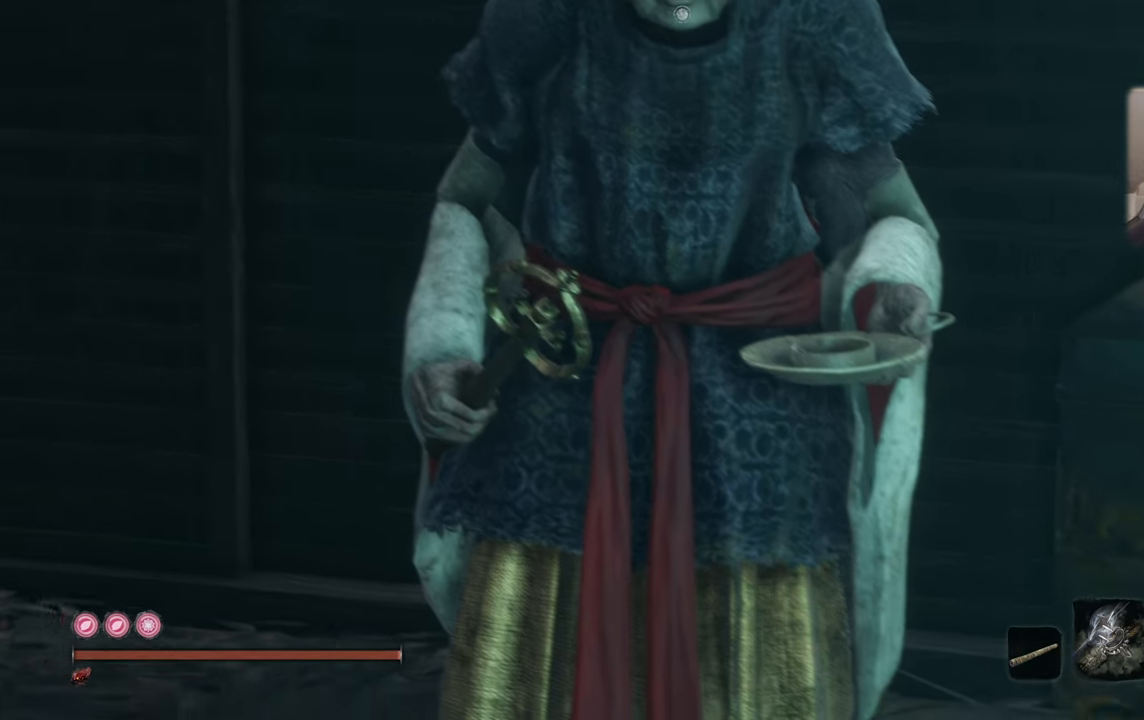
{"buttons": [], "left_stick": "center", "right_stick": "center", "events": [[100, "right_stick", "center"], [250, "right_stick", "right"], [467, "right_stick", "center"]]}
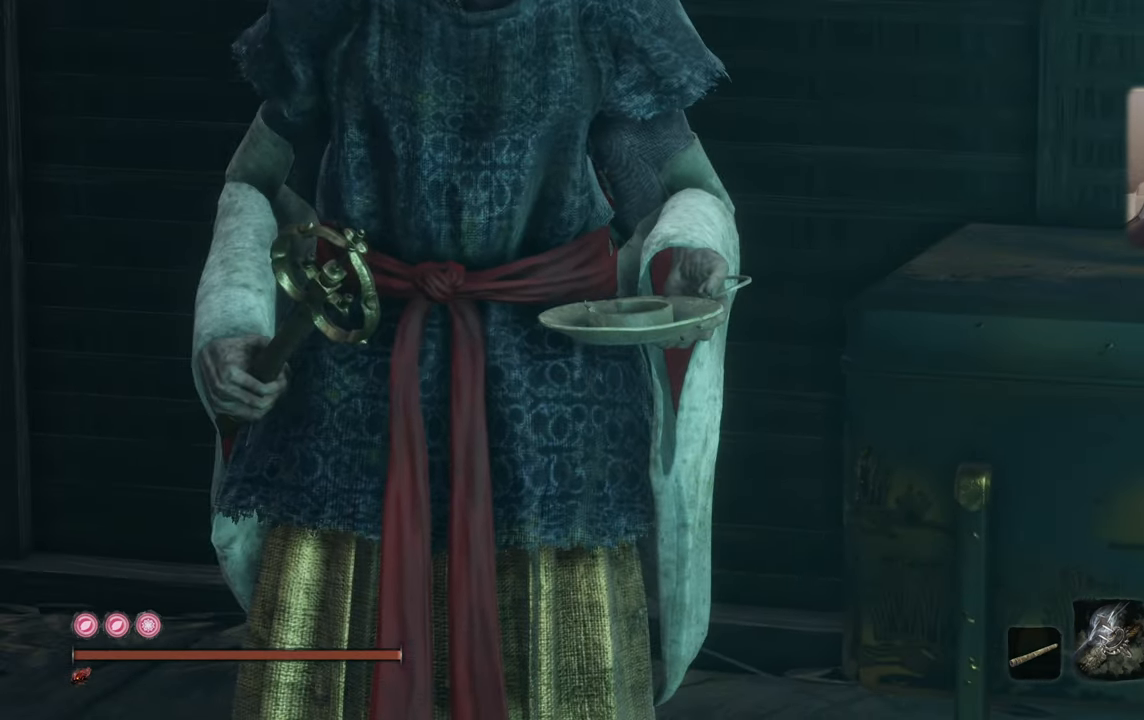
{"buttons": [], "left_stick": "center", "right_stick": "center", "events": []}
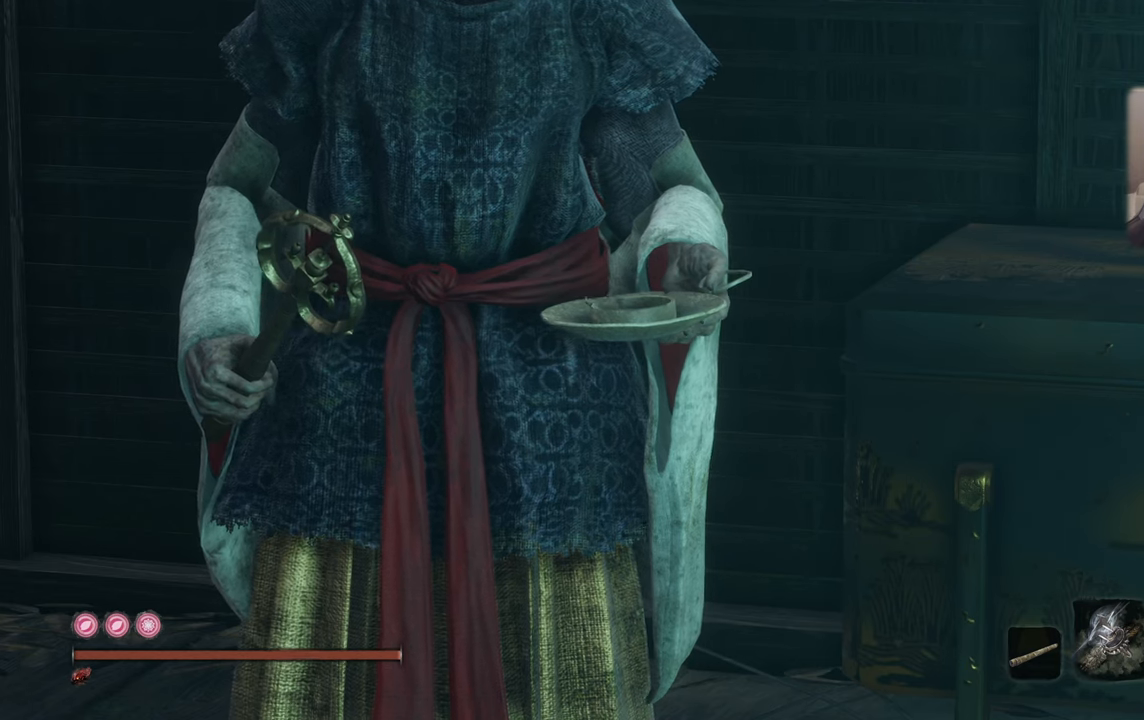
{"buttons": [], "left_stick": "up", "right_stick": "center", "events": [[317, "left_stick", "up"]]}
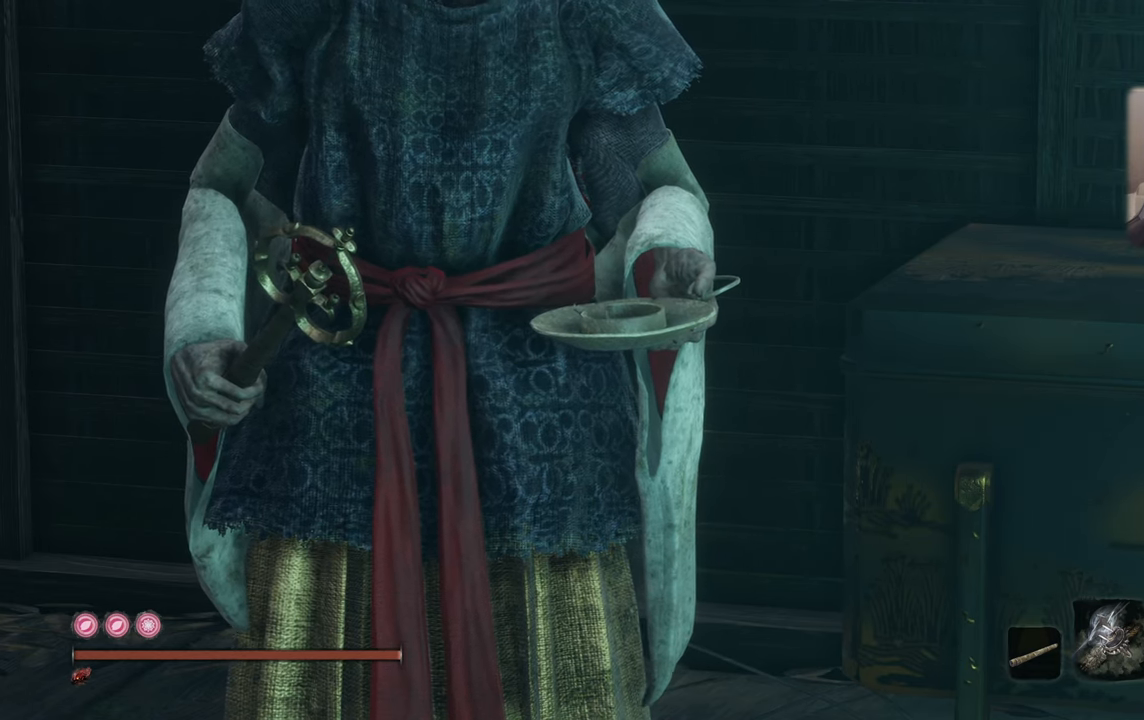
{"buttons": [], "left_stick": "center", "right_stick": "center", "events": [[117, "left_stick", "center"]]}